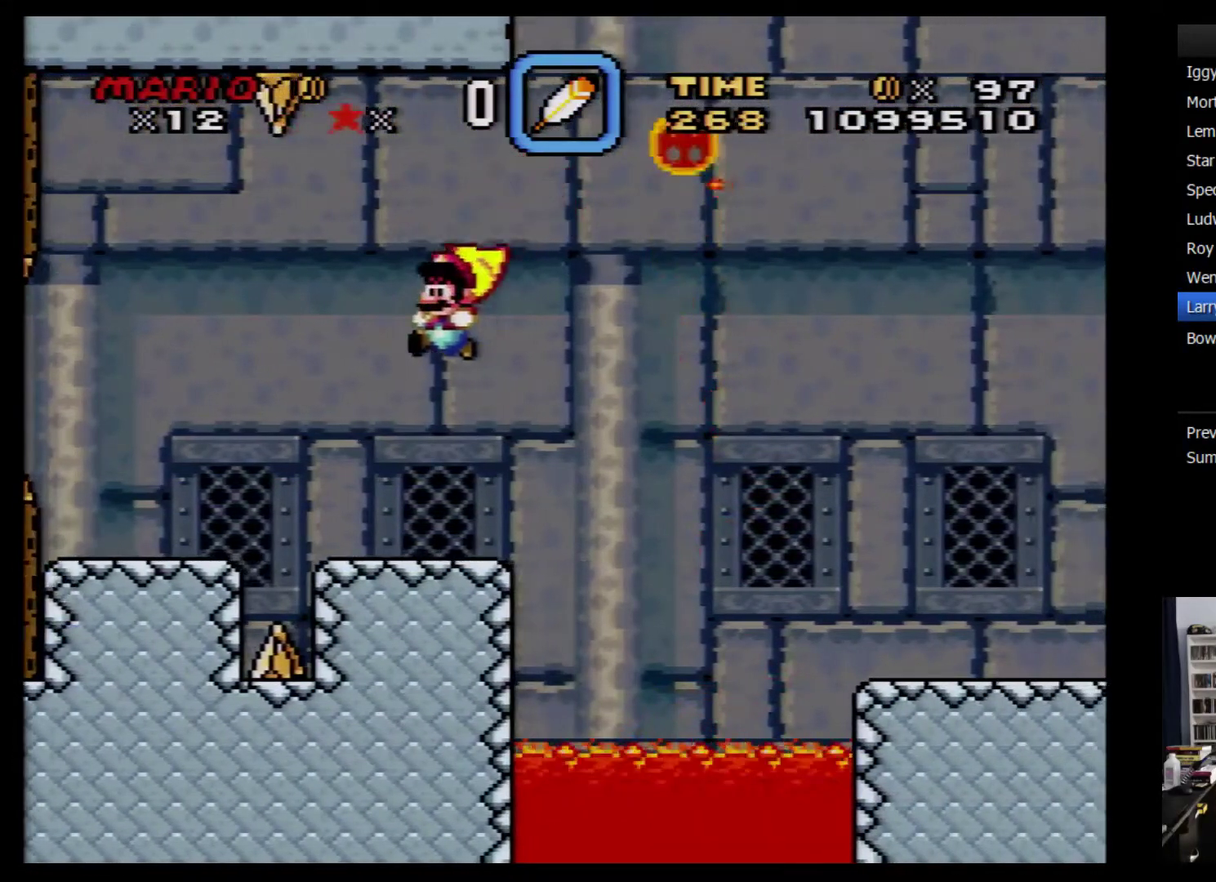
Gameplay with a controller (Nintendo layout); each line is a JSON object with the inputs held at the frame after it. "events" lists button and stick changes between this image and that frame as [ms after this image, input, new state], when the widget could be followed in between. Not read: B L3 R3 X.
{"buttons": ["Y", "DPAD_RIGHT"], "events": []}
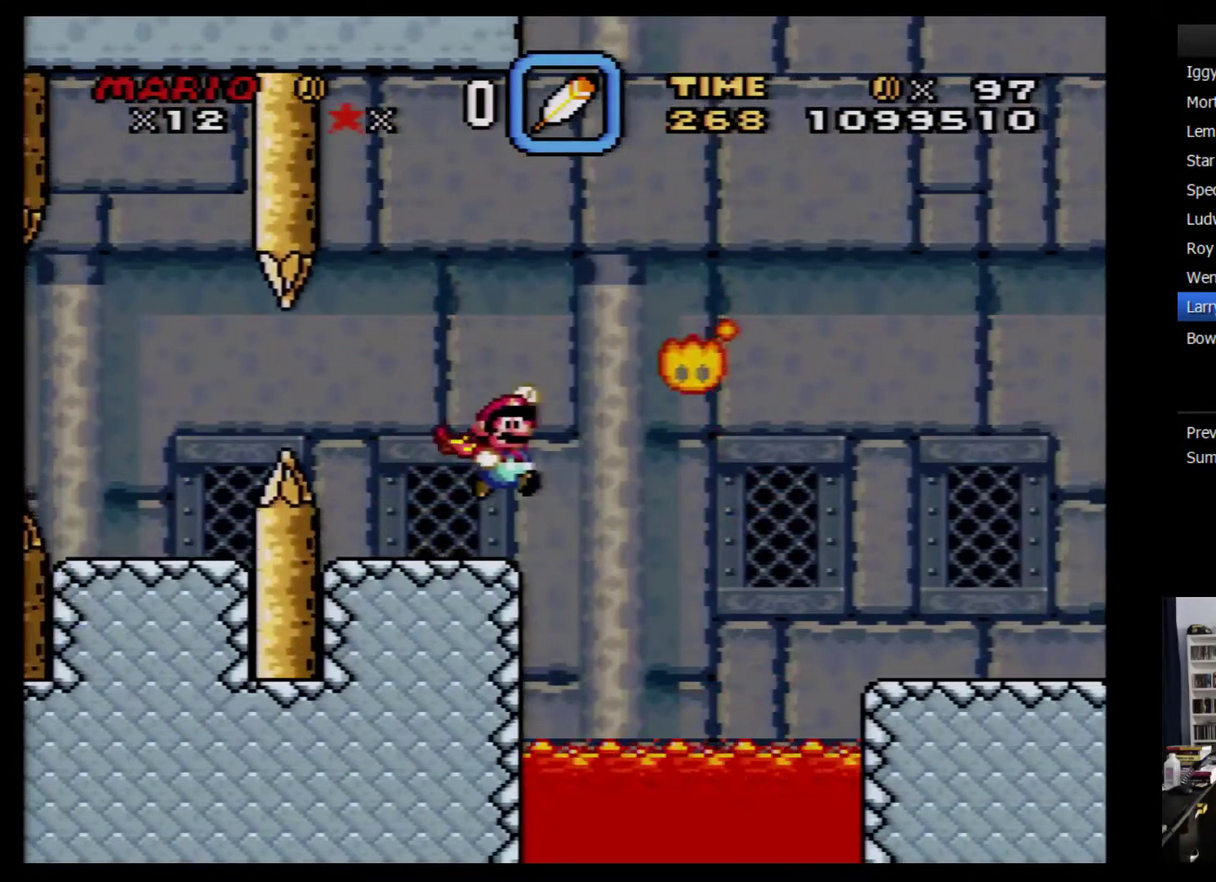
{"buttons": ["Y"], "events": [[83, "DPAD_RIGHT", "up"]]}
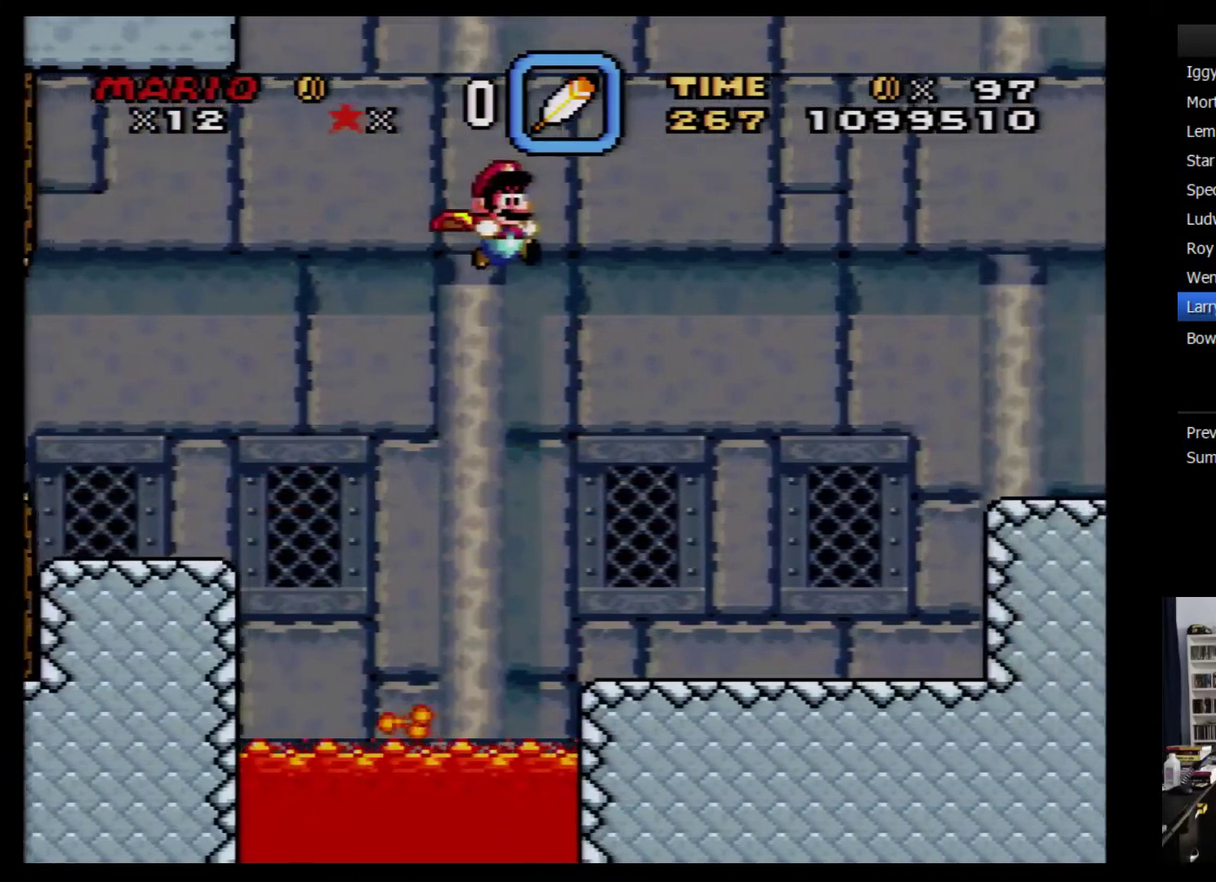
{"buttons": ["Y"], "events": []}
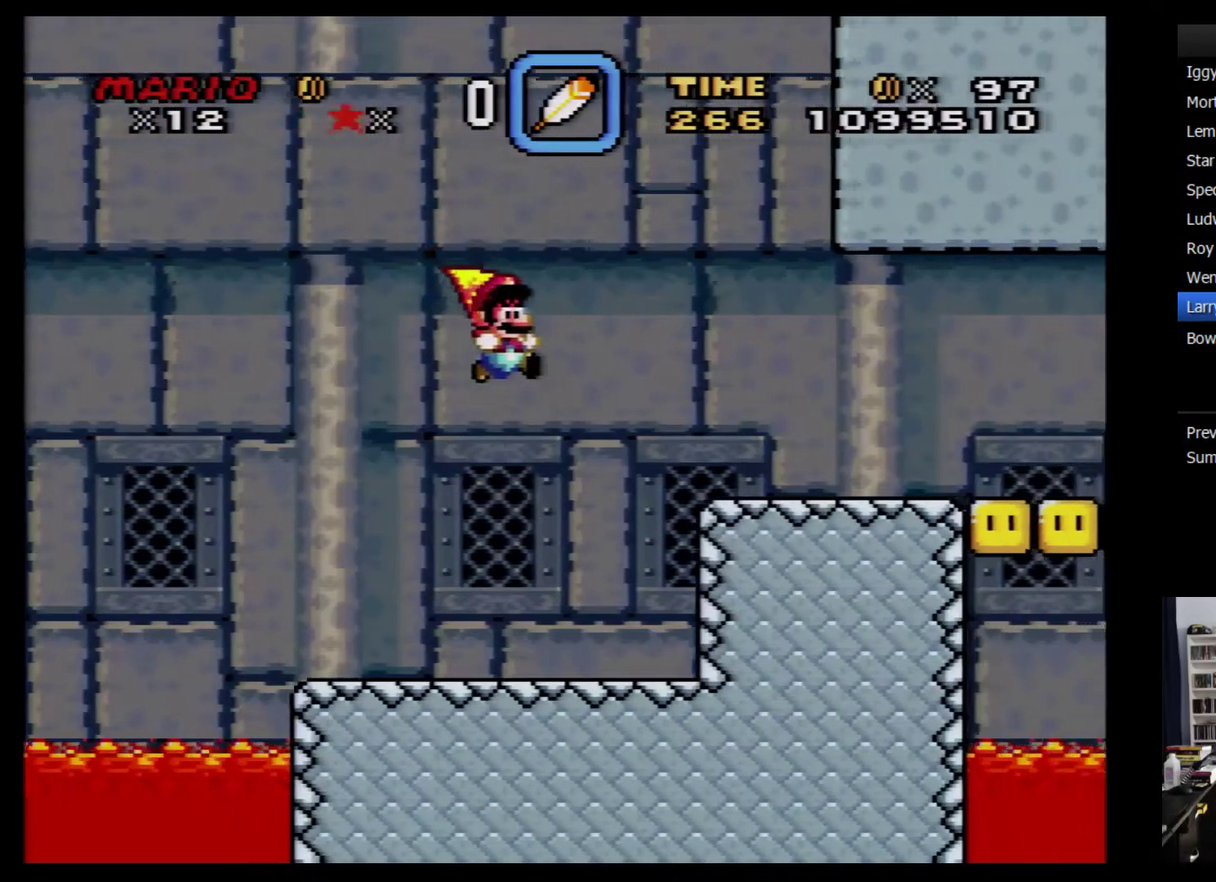
{"buttons": ["Y", "DPAD_RIGHT"], "events": [[316, "DPAD_RIGHT", "down"]]}
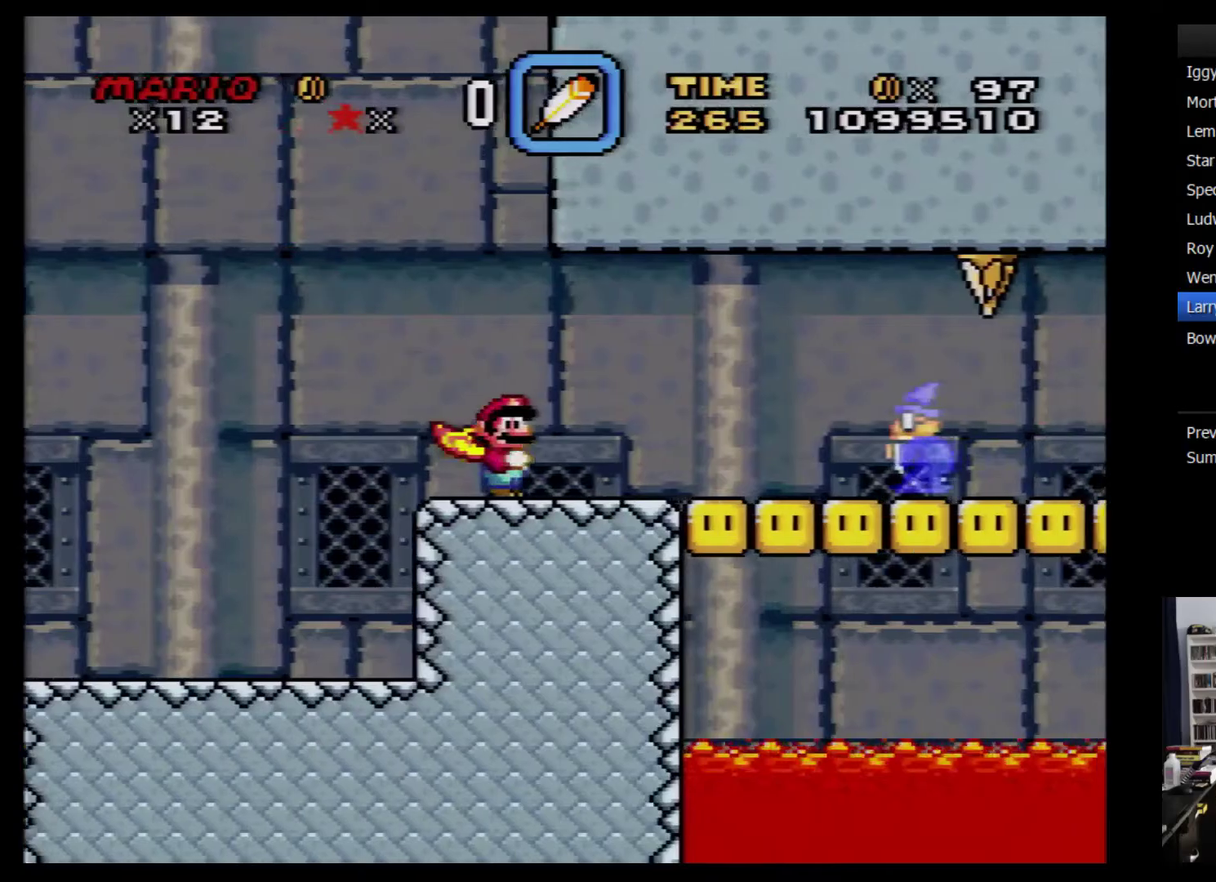
{"buttons": ["Y", "DPAD_LEFT"], "events": [[134, "DPAD_DOWN", "down"], [467, "DPAD_DOWN", "up"], [467, "DPAD_LEFT", "down"], [467, "DPAD_RIGHT", "up"]]}
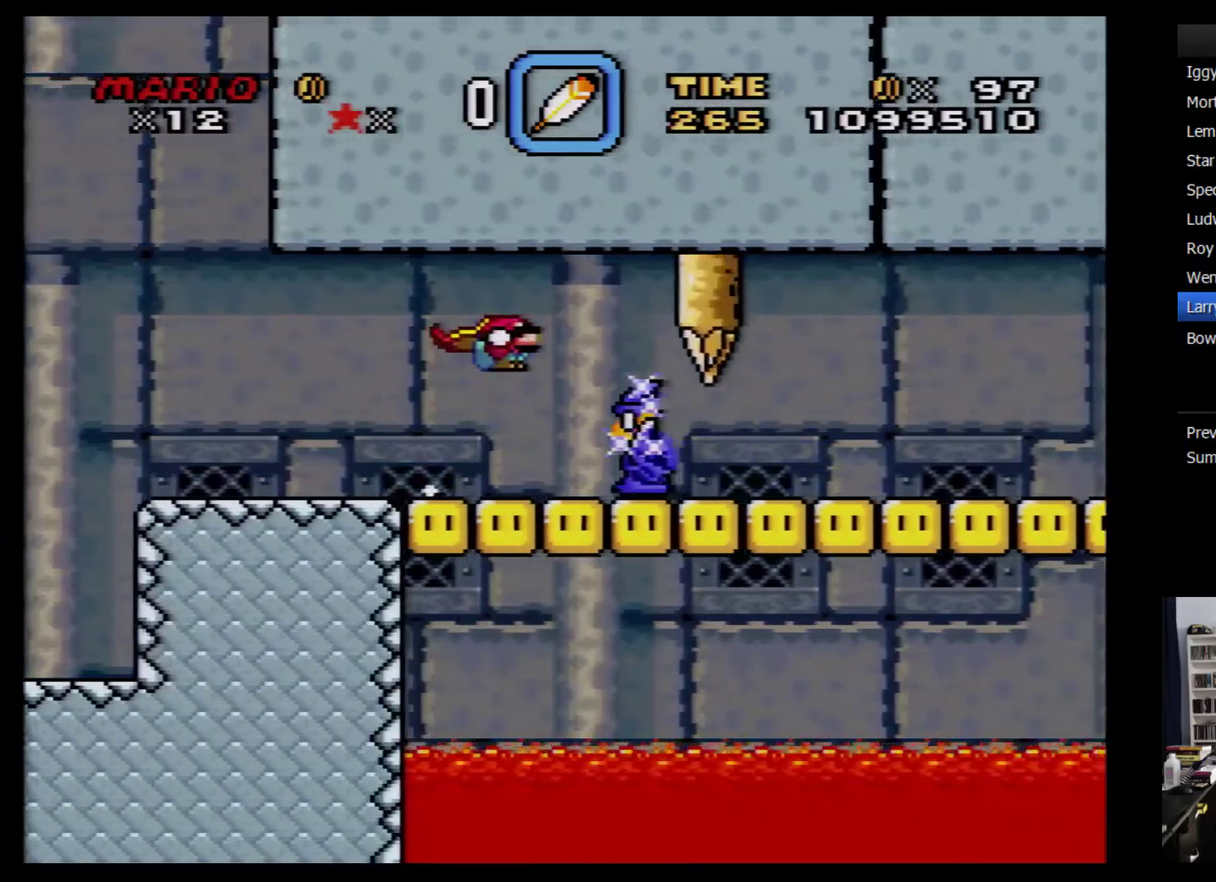
{"buttons": [], "events": [[134, "DPAD_LEFT", "up"], [134, "DPAD_RIGHT", "down"], [284, "DPAD_RIGHT", "up"], [317, "Y", "up"]]}
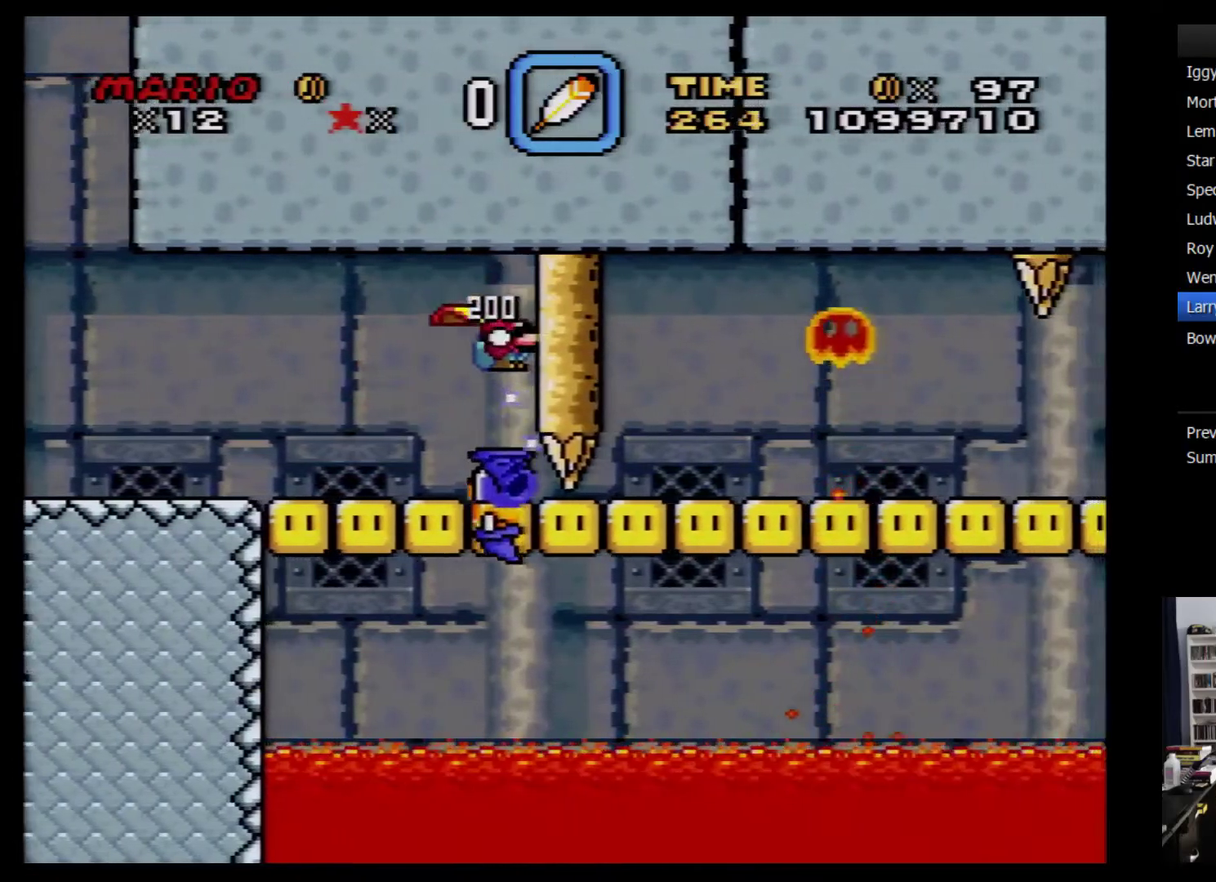
{"buttons": ["R1"], "events": [[67, "R1", "down"]]}
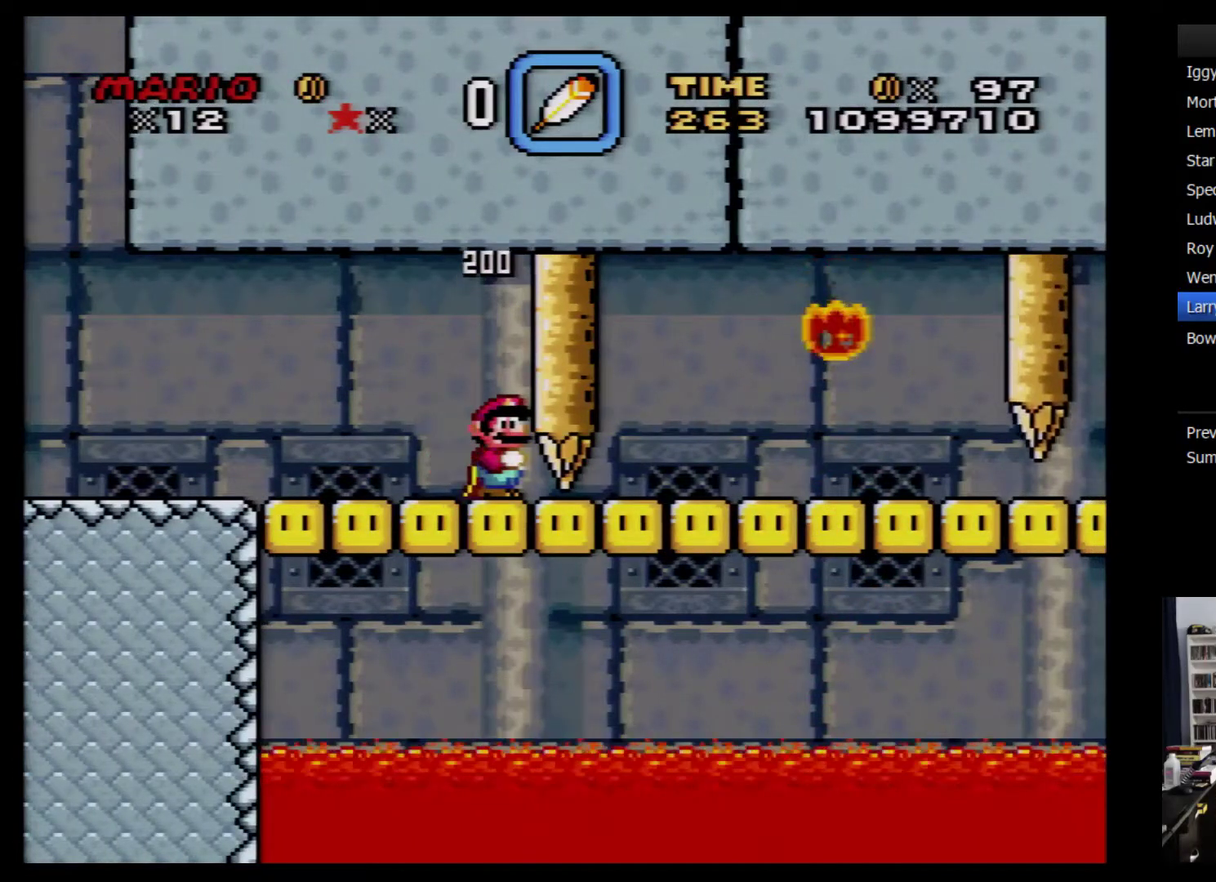
{"buttons": ["DPAD_RIGHT"], "events": [[250, "R1", "up"], [350, "DPAD_RIGHT", "down"]]}
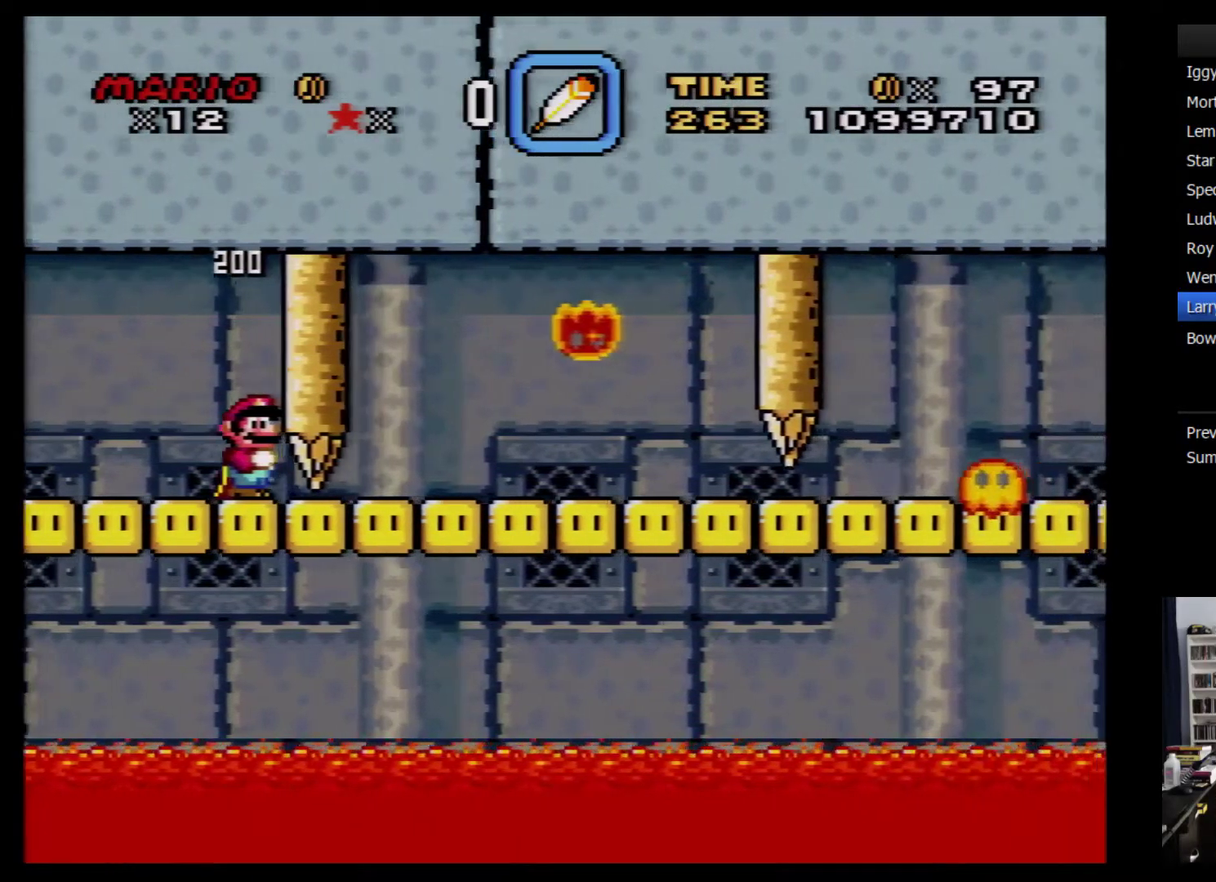
{"buttons": ["DPAD_RIGHT"], "events": []}
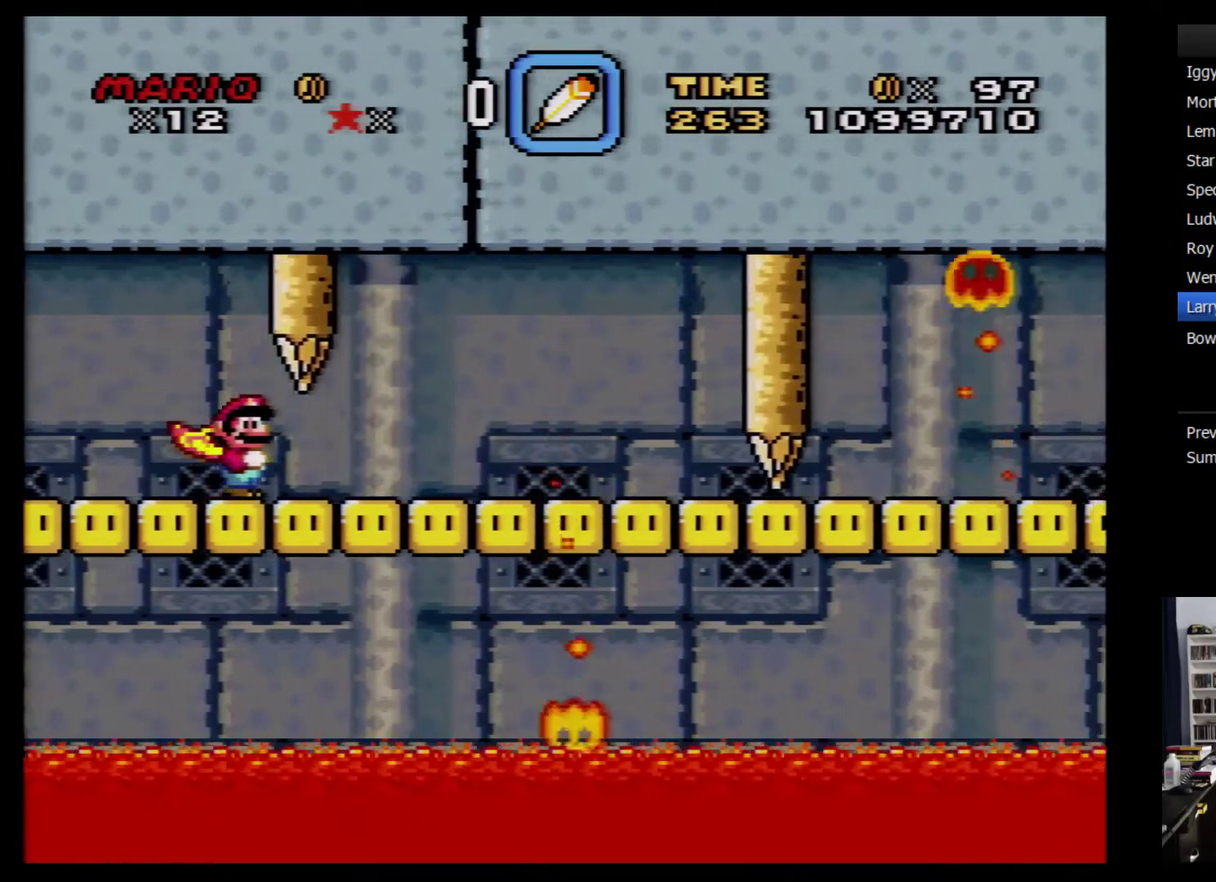
{"buttons": ["DPAD_RIGHT"], "events": []}
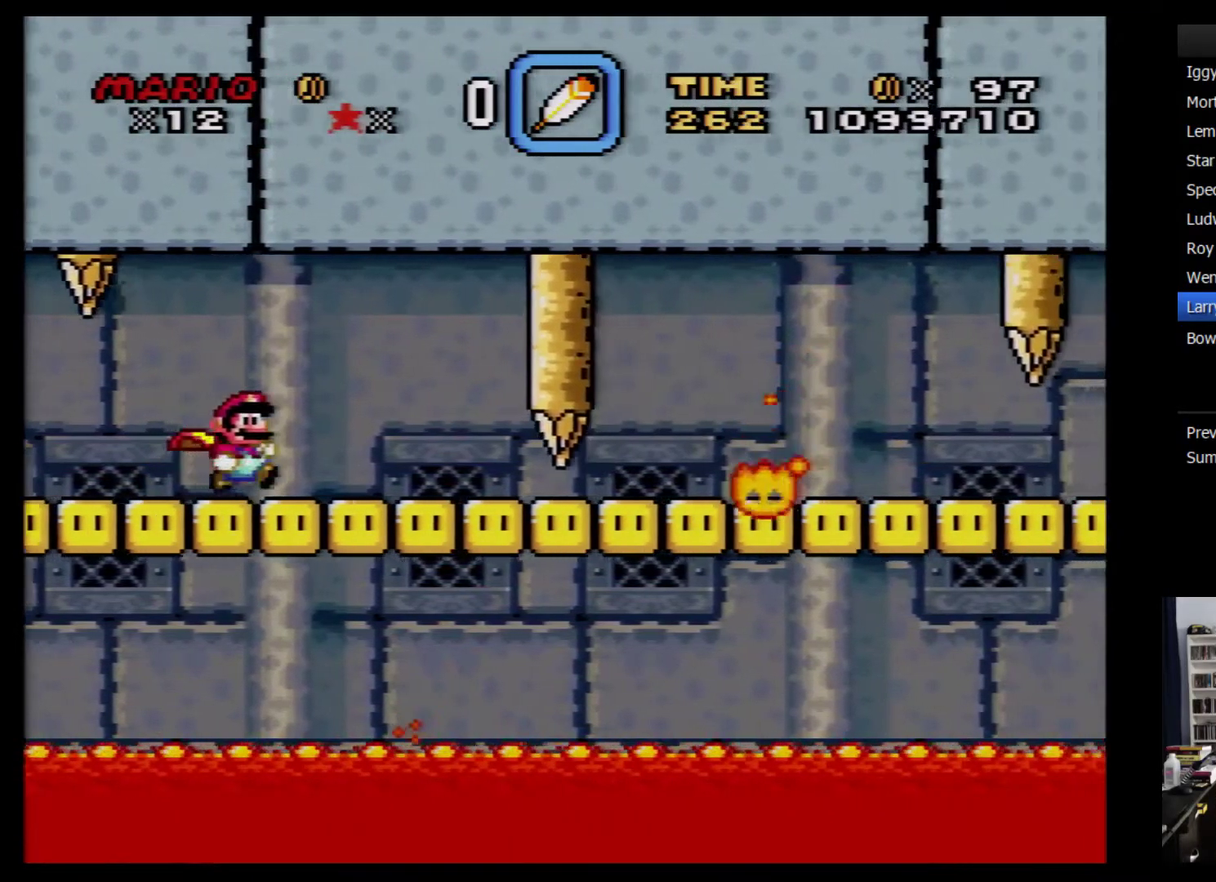
{"buttons": ["Y", "DPAD_RIGHT"], "events": [[250, "Y", "down"]]}
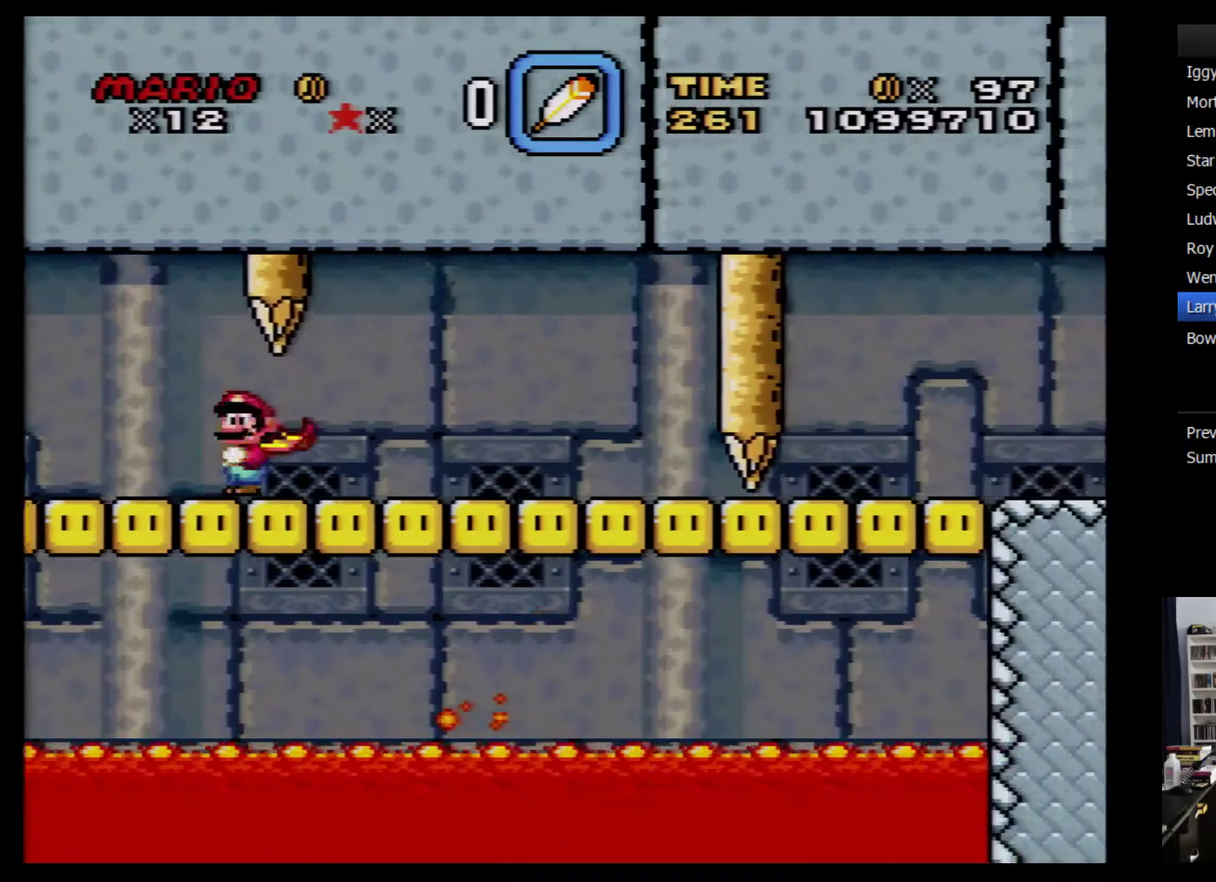
{"buttons": ["Y", "DPAD_RIGHT"], "events": []}
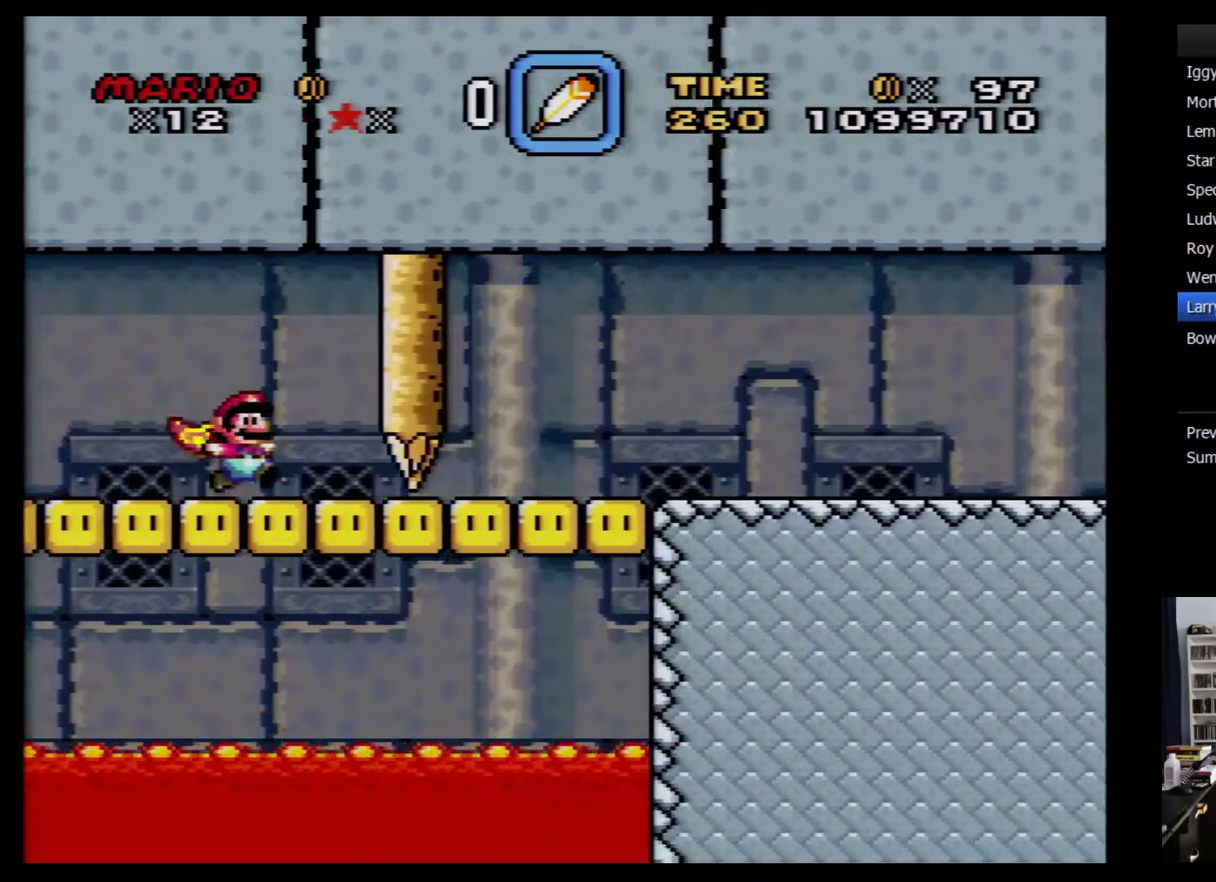
{"buttons": ["Y", "DPAD_RIGHT"], "events": []}
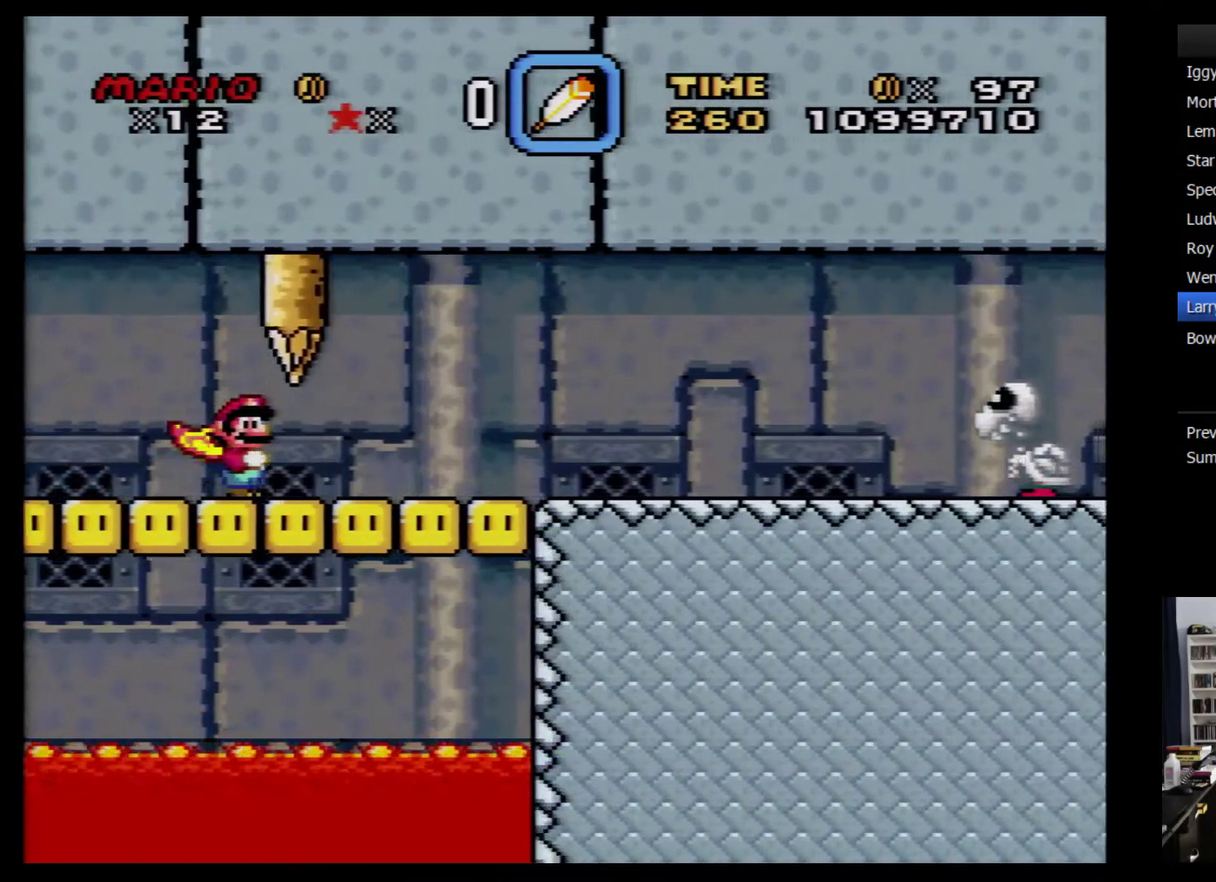
{"buttons": ["Y", "DPAD_RIGHT"], "events": []}
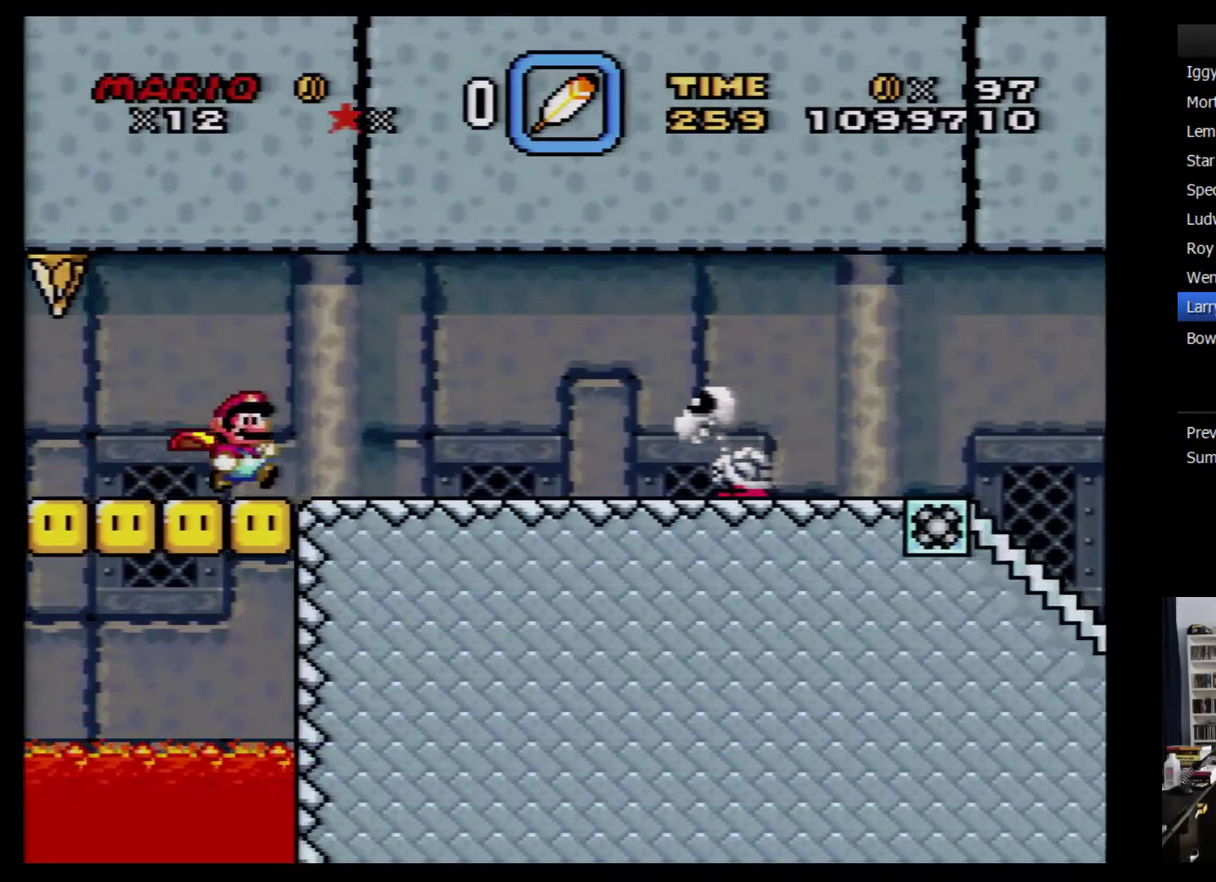
{"buttons": ["Y", "DPAD_RIGHT"], "events": []}
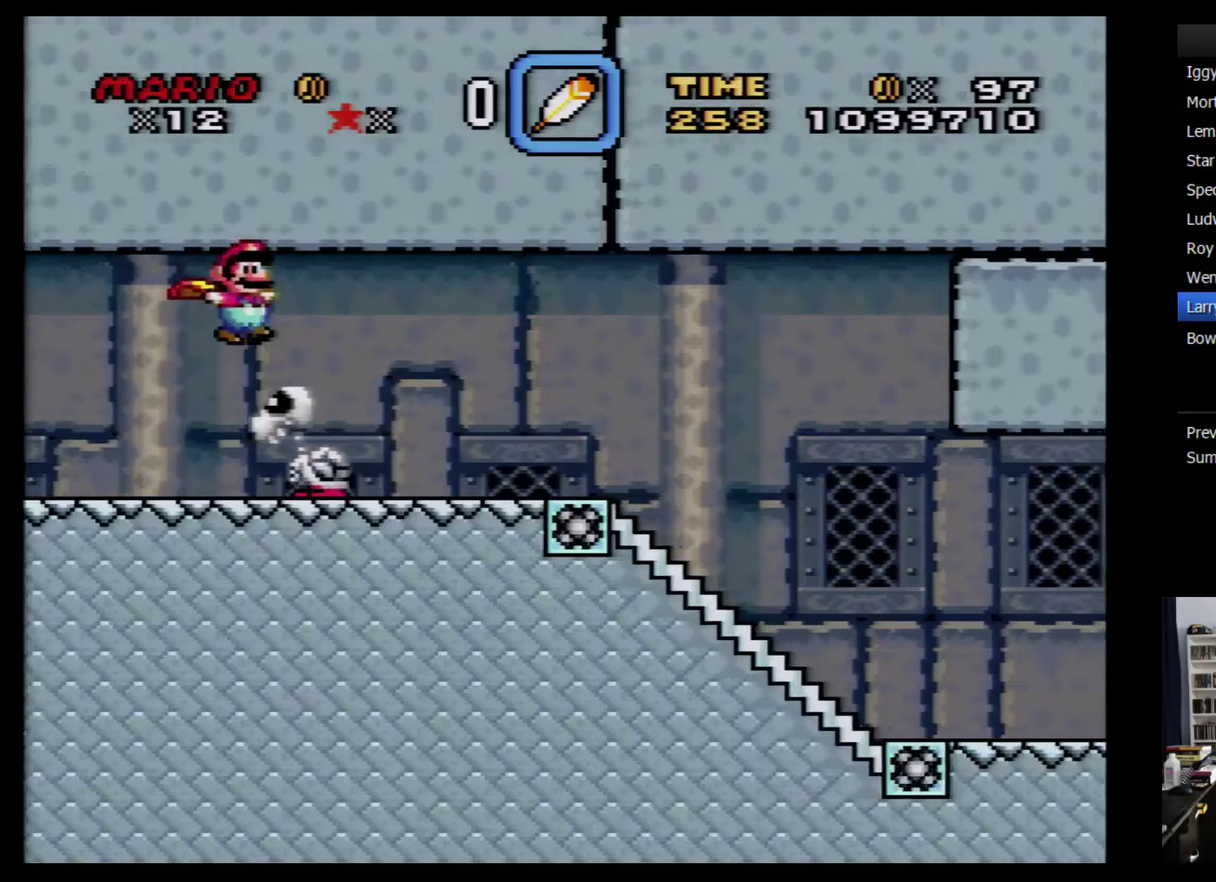
{"buttons": ["Y", "DPAD_RIGHT"], "events": []}
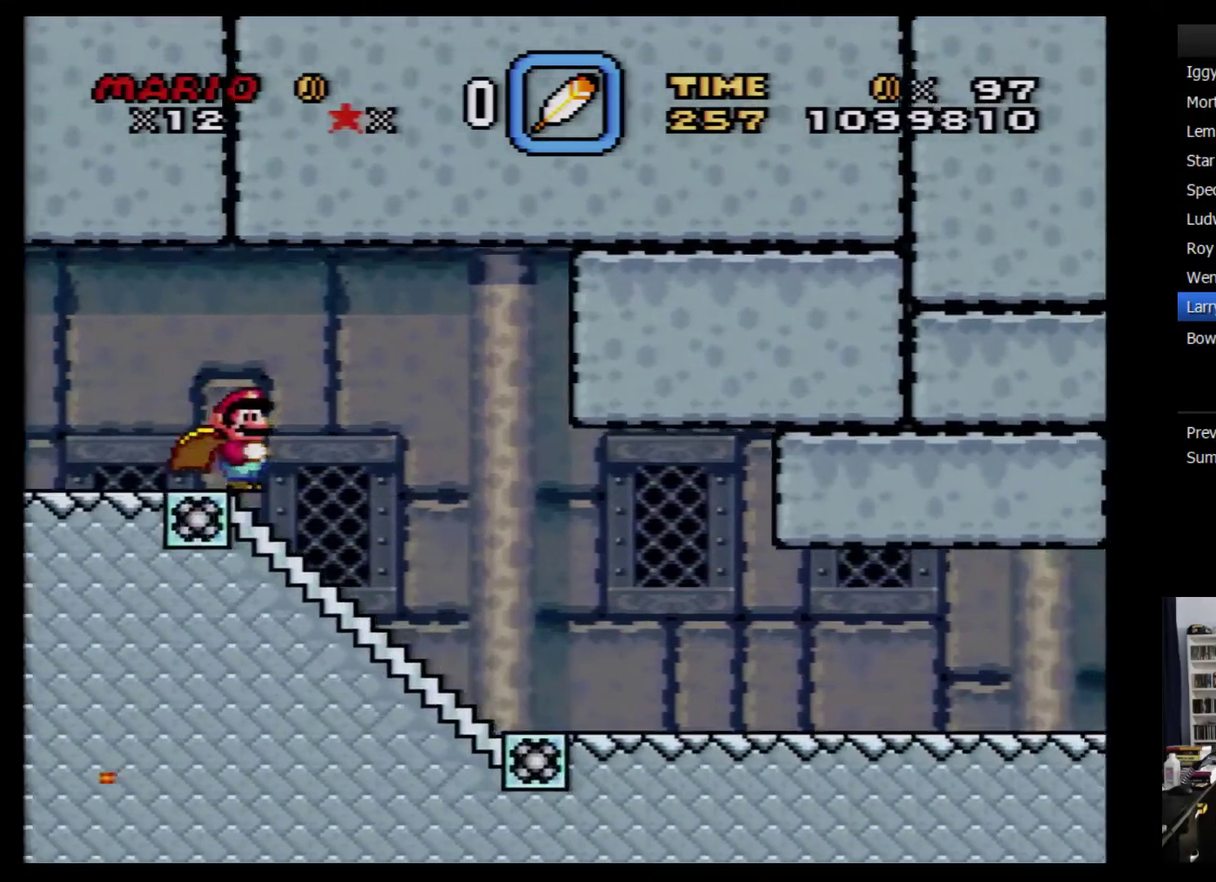
{"buttons": ["Y", "DPAD_RIGHT"], "events": []}
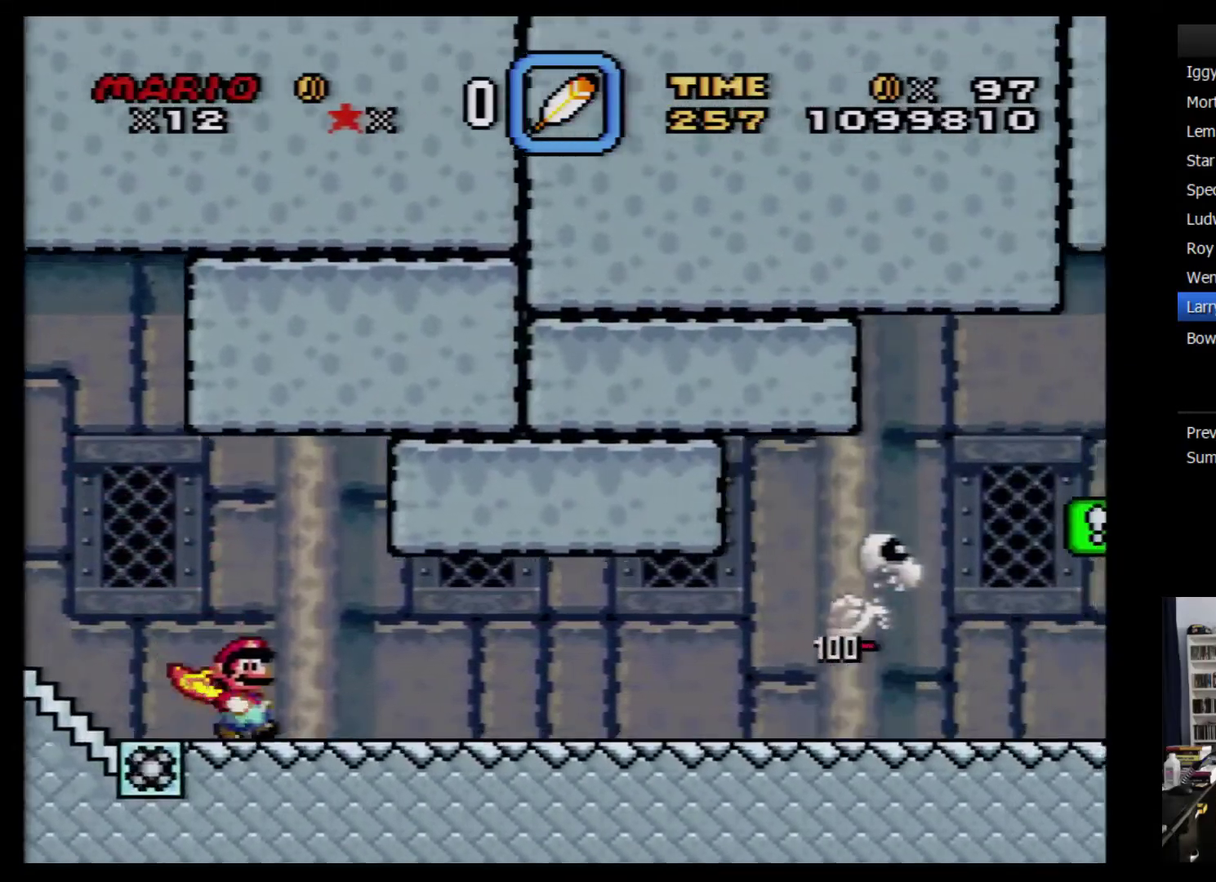
{"buttons": ["Y", "DPAD_RIGHT"], "events": []}
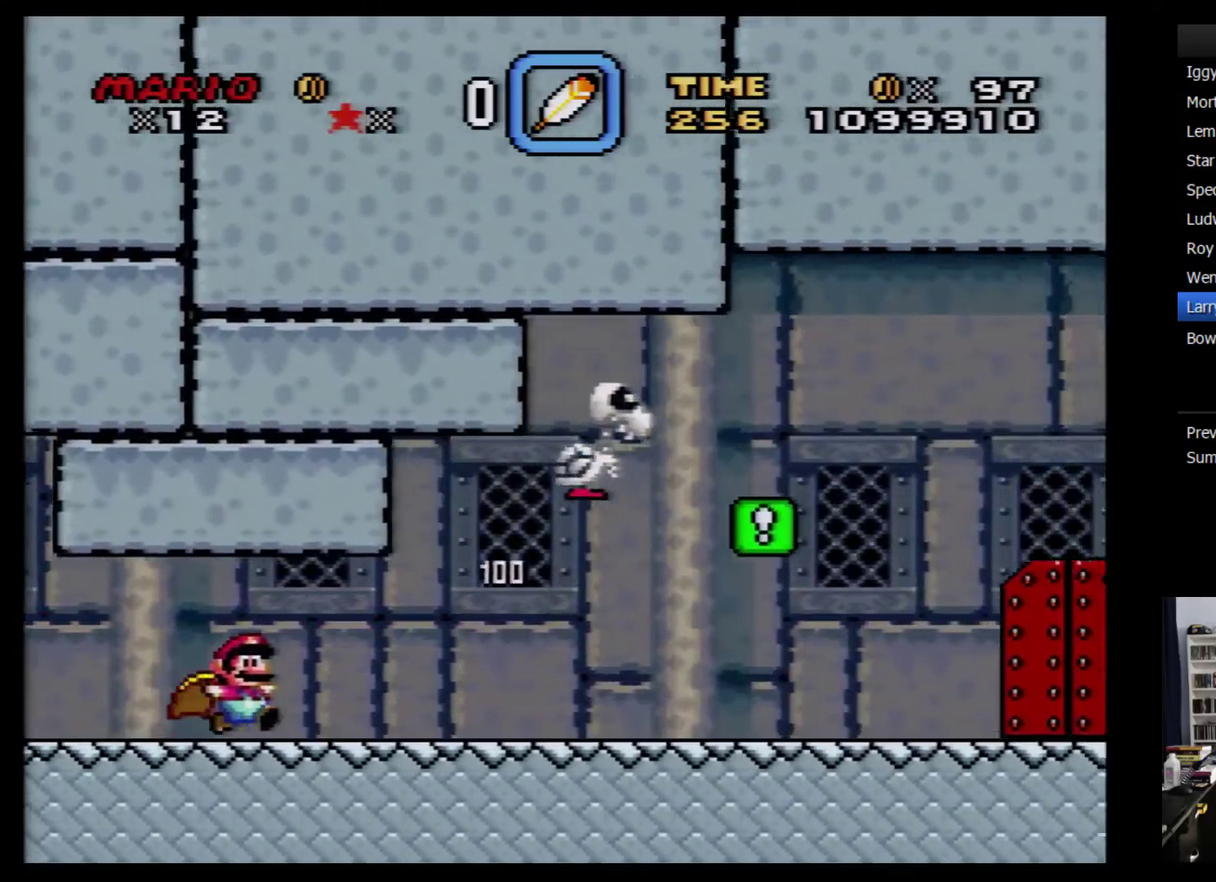
{"buttons": ["Y", "DPAD_RIGHT"], "events": []}
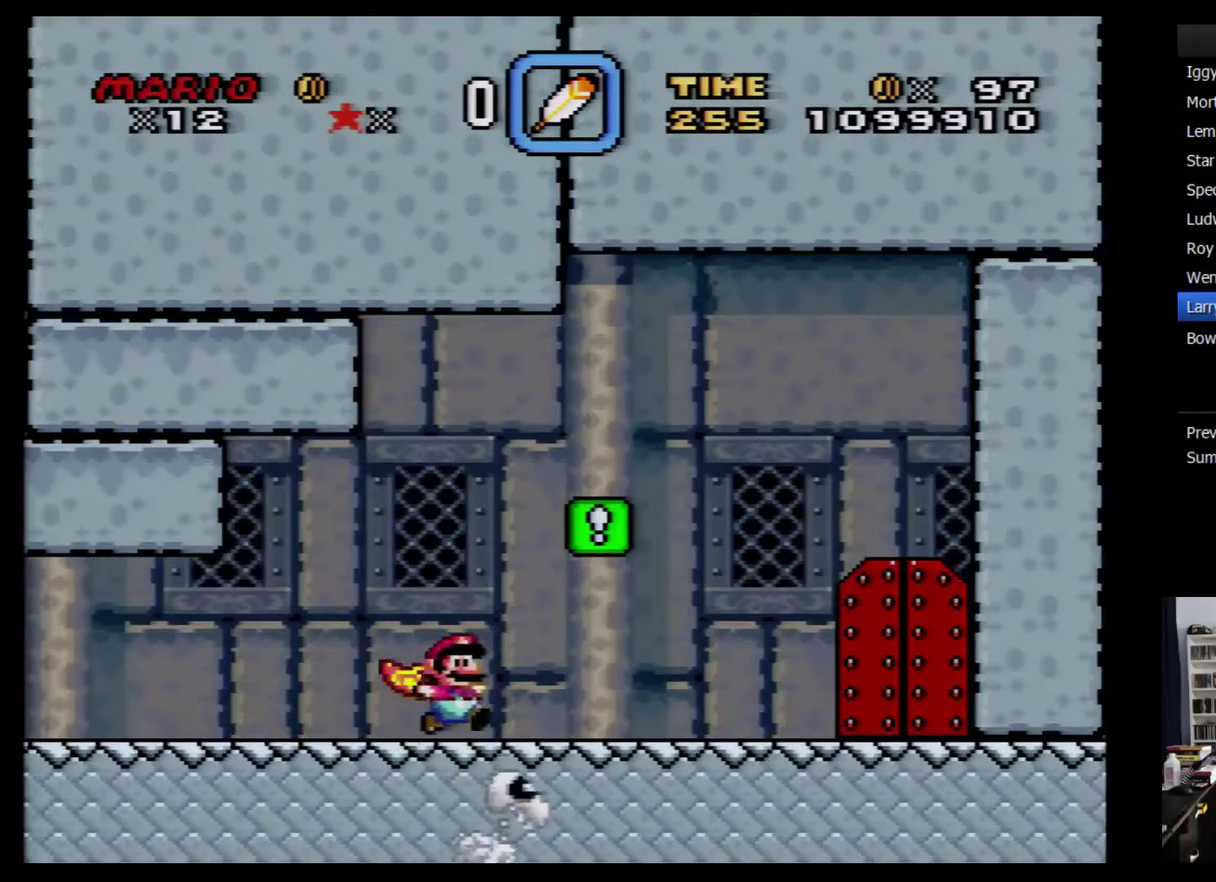
{"buttons": ["Y", "DPAD_UP"], "events": [[367, "DPAD_RIGHT", "up"], [400, "DPAD_UP", "down"]]}
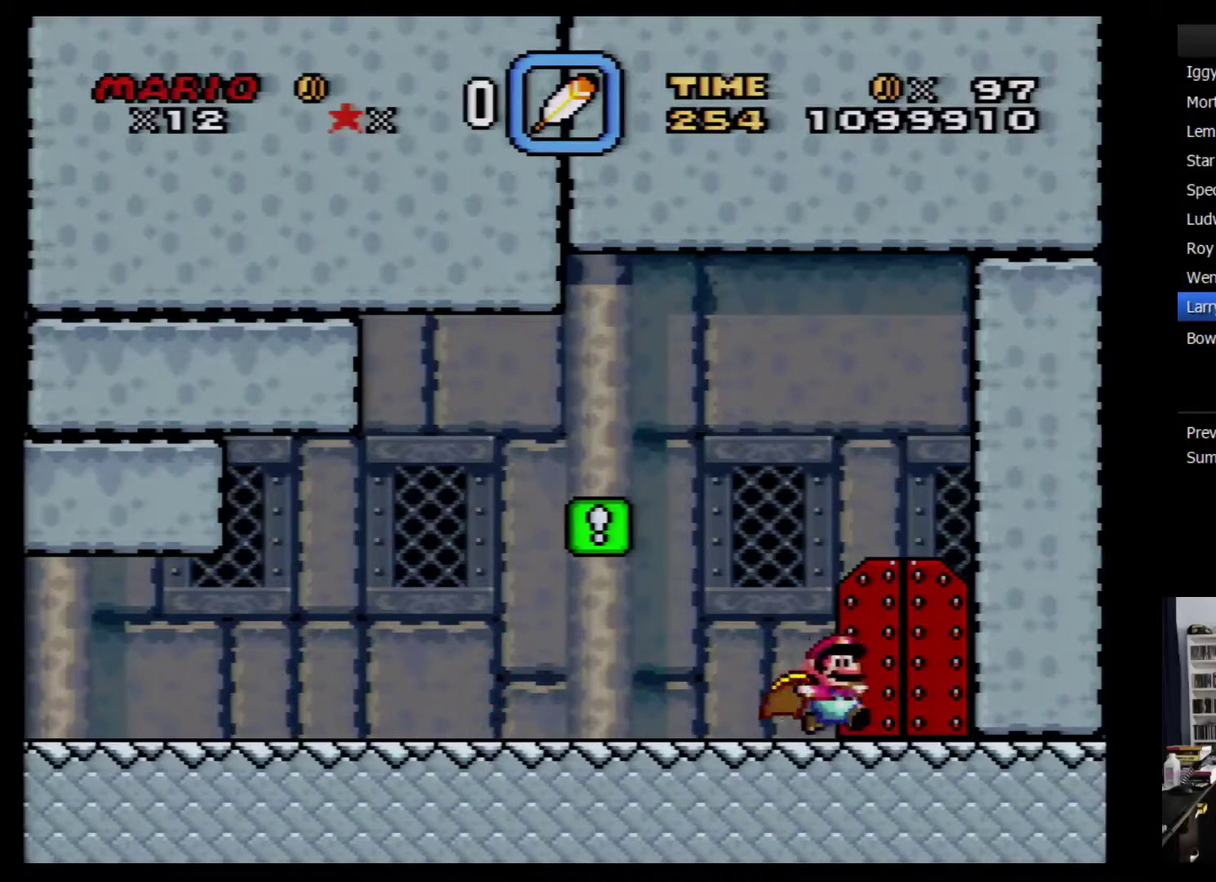
{"buttons": ["Y"], "events": [[33, "DPAD_UP", "up"]]}
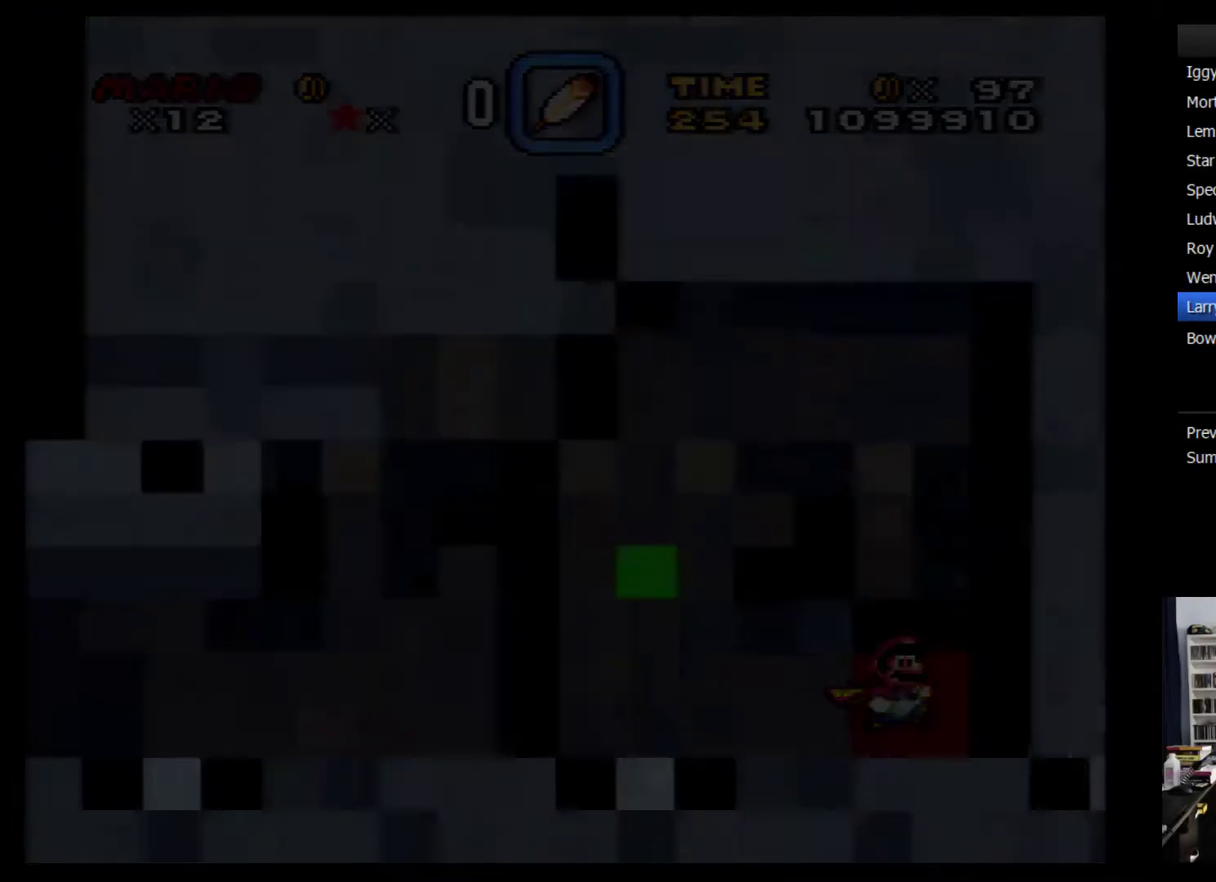
{"buttons": ["Y"], "events": []}
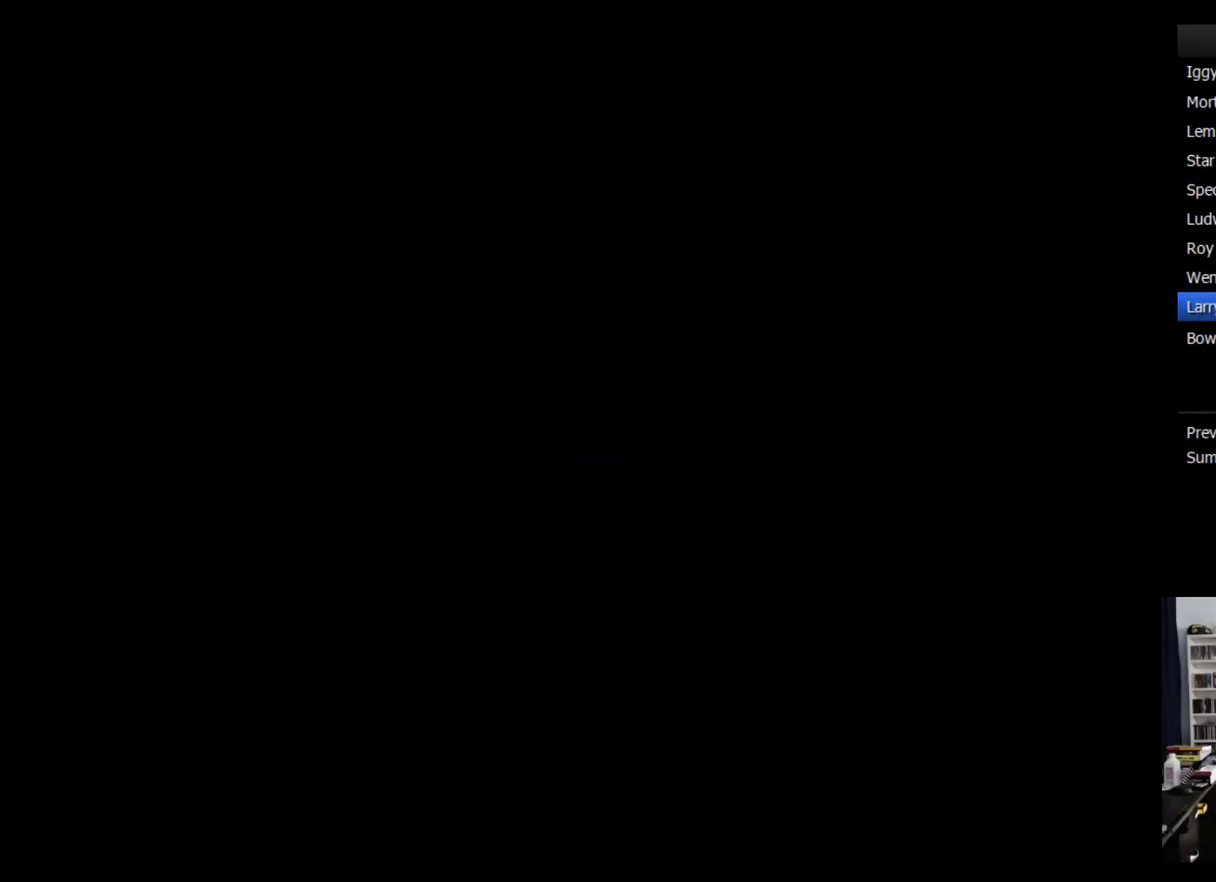
{"buttons": ["Y", "DPAD_RIGHT"], "events": [[117, "DPAD_RIGHT", "down"]]}
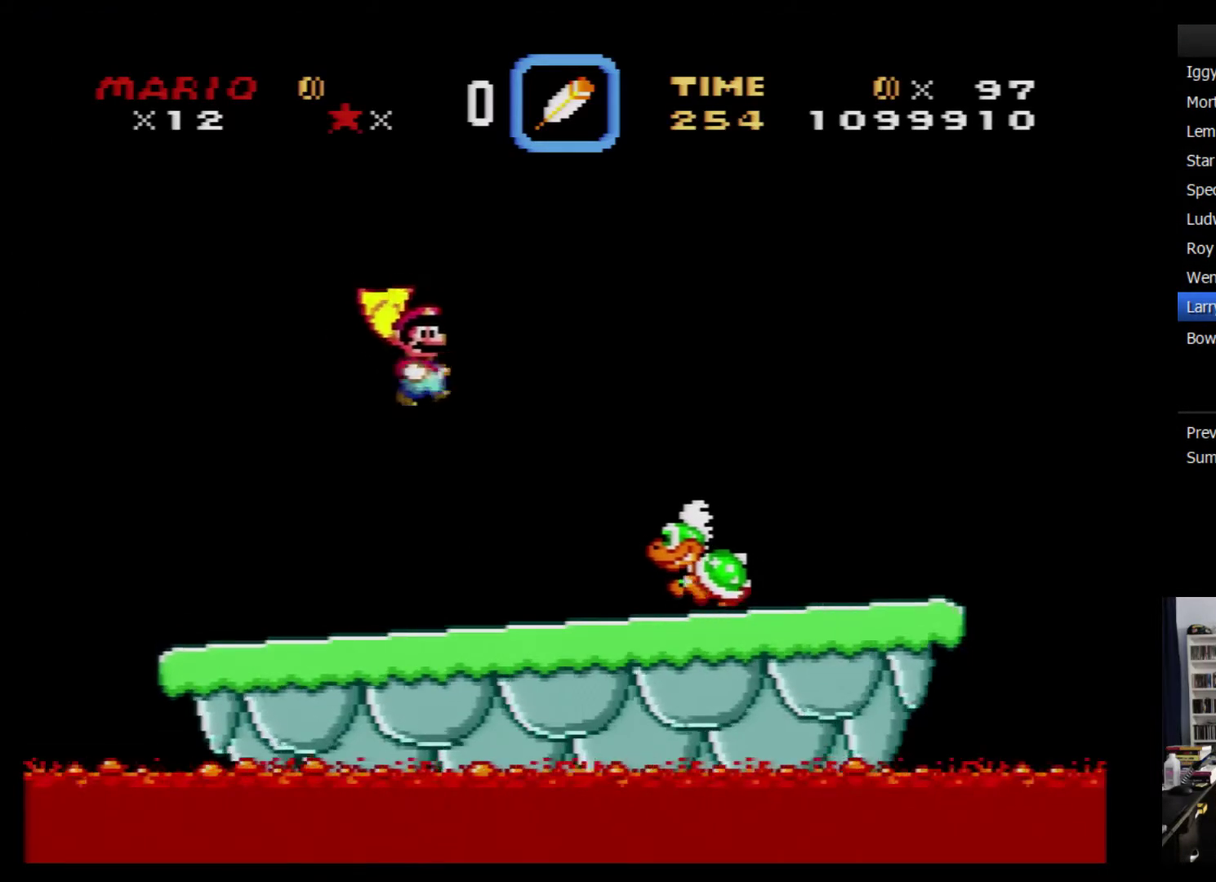
{"buttons": ["Y", "DPAD_LEFT"], "events": [[250, "DPAD_LEFT", "down"], [250, "DPAD_RIGHT", "up"], [283, "DPAD_DOWN", "down"], [367, "DPAD_DOWN", "up"]]}
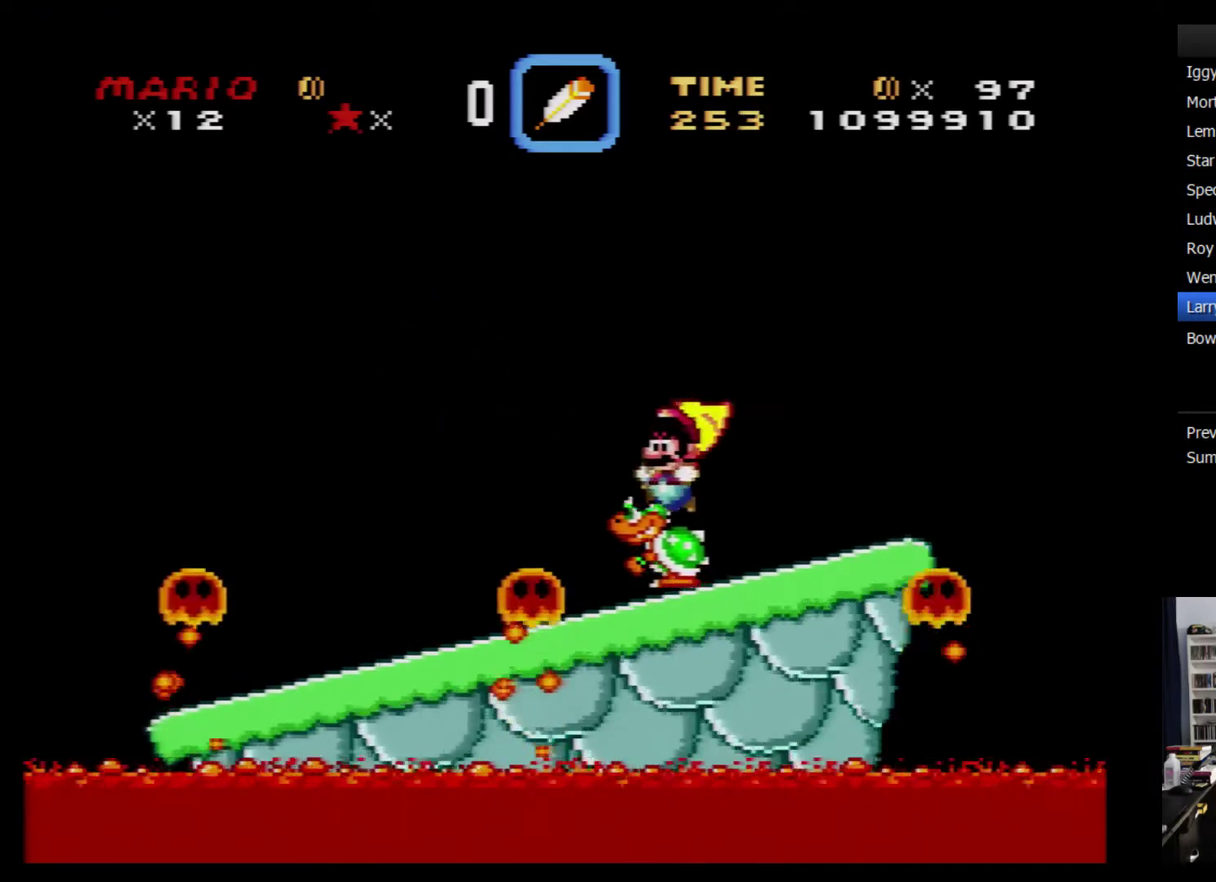
{"buttons": ["Y", "DPAD_RIGHT"], "events": [[300, "DPAD_LEFT", "up"], [400, "DPAD_RIGHT", "down"]]}
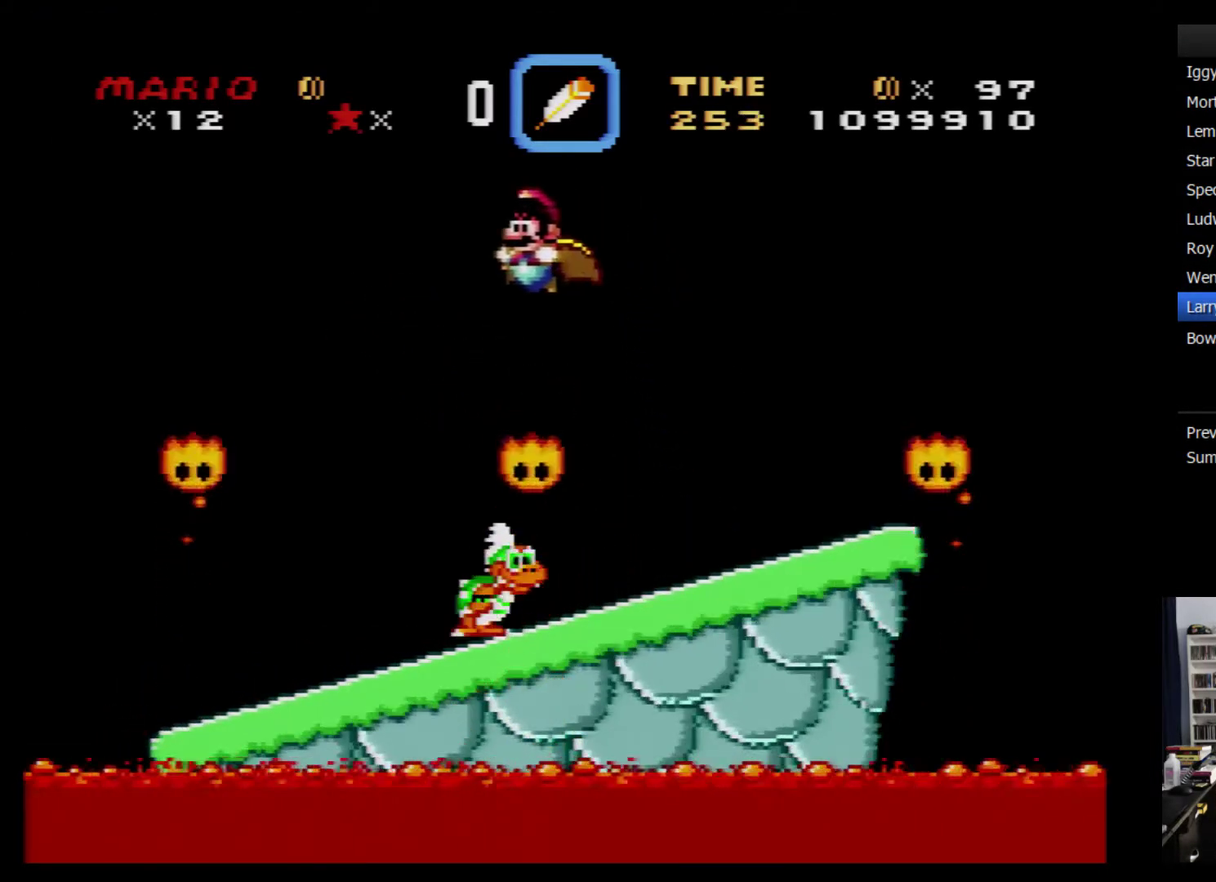
{"buttons": ["Y", "DPAD_LEFT"], "events": [[166, "DPAD_RIGHT", "up"], [233, "DPAD_LEFT", "down"]]}
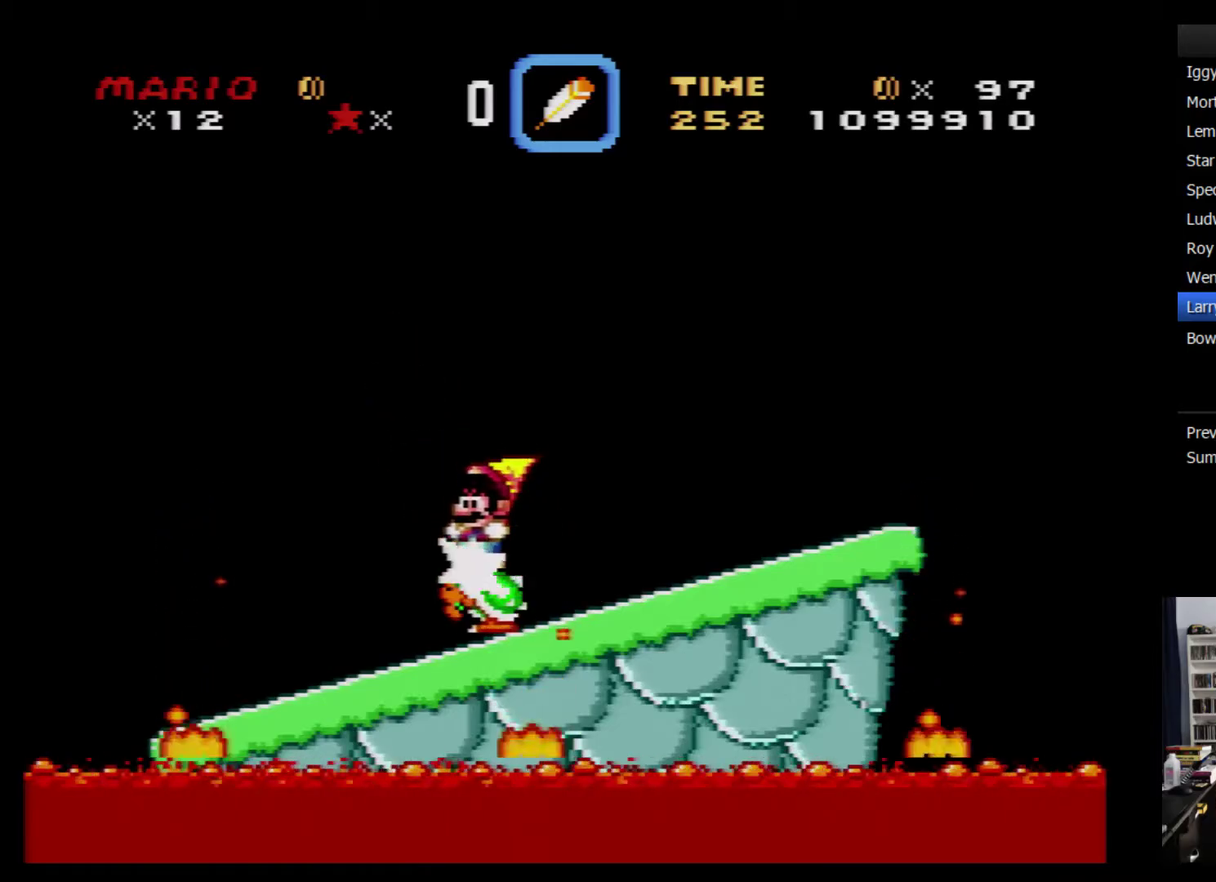
{"buttons": ["Y"], "events": [[83, "DPAD_LEFT", "up"], [300, "DPAD_RIGHT", "down"], [383, "DPAD_RIGHT", "up"]]}
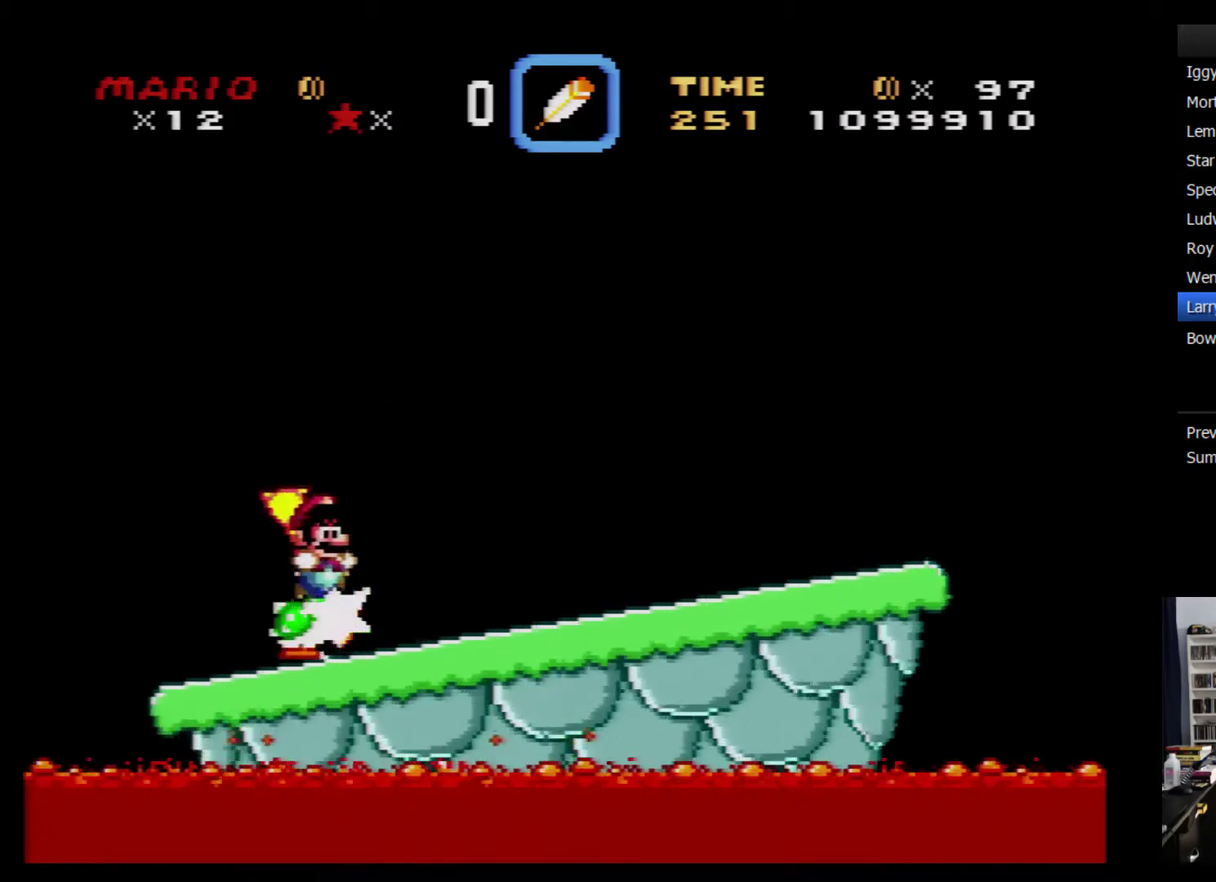
{"buttons": [], "events": [[166, "Y", "up"]]}
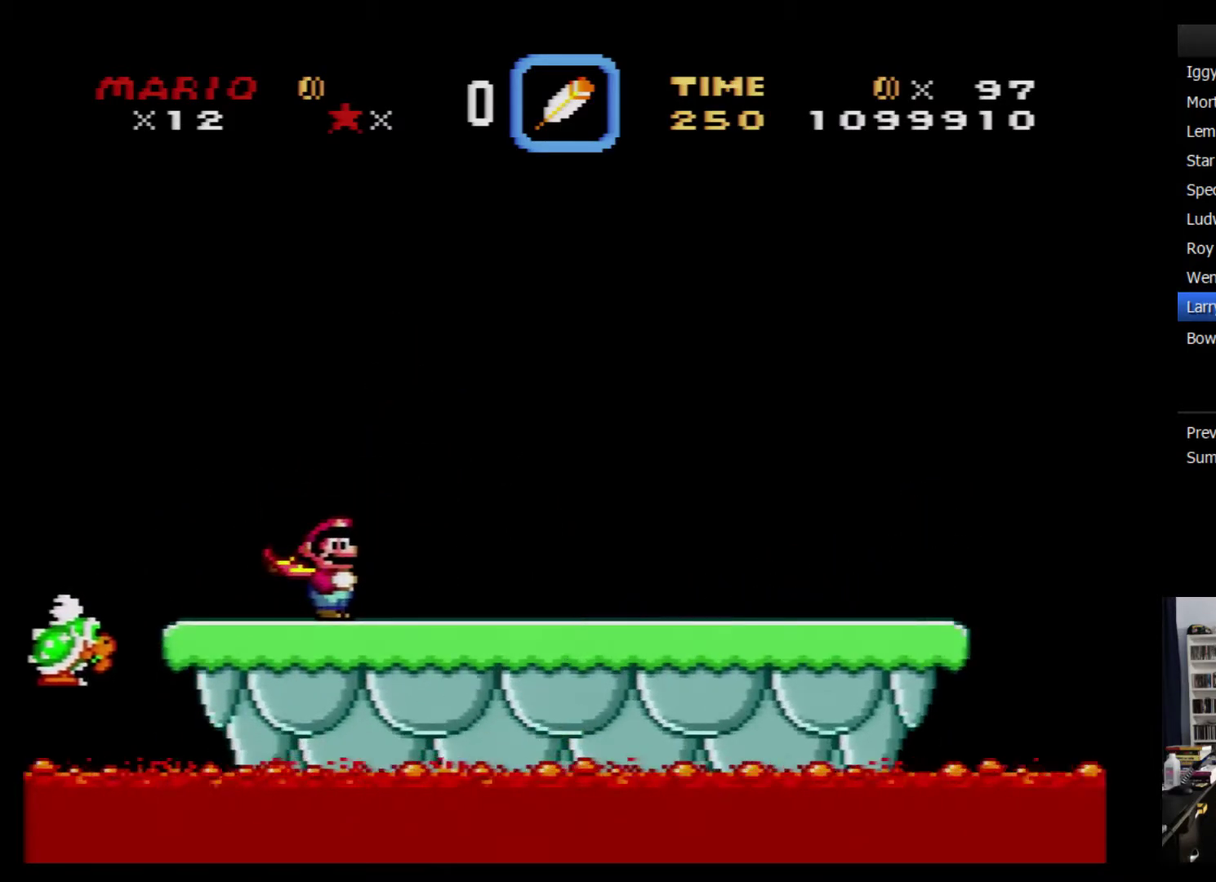
{"buttons": [], "events": []}